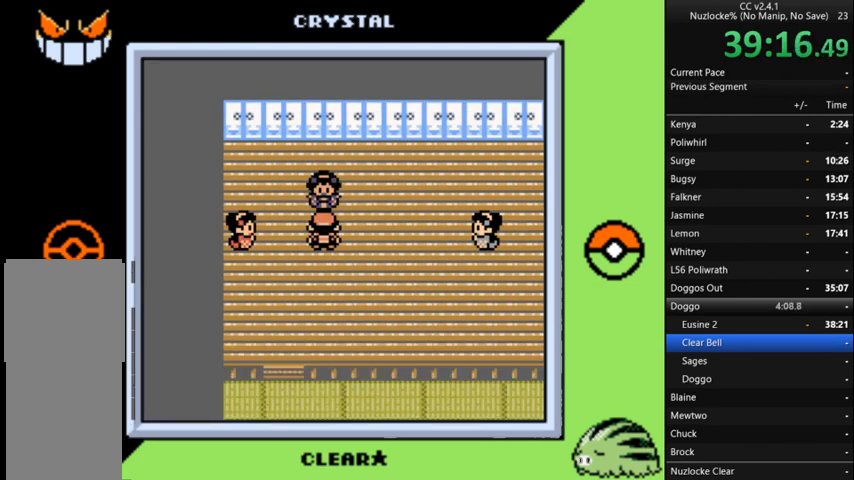
Gameplay with a controller (Nintendo layout); each line is a JSON object with the inputs held at the frame after it. "events" lists button and stick changes between this image and that frame as [ms after this image, input, new state], when the widget could be followed in between. Not read: L3 R3.
{"buttons": ["A"], "events": [[267, "A", "down"], [367, "A", "up"], [500, "A", "down"]]}
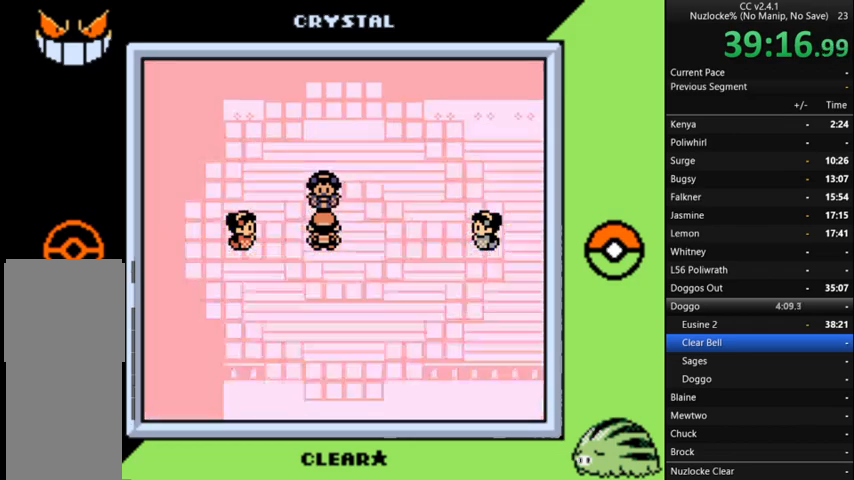
{"buttons": [], "events": [[100, "A", "up"], [200, "A", "down"], [300, "A", "up"], [400, "A", "down"], [467, "A", "up"]]}
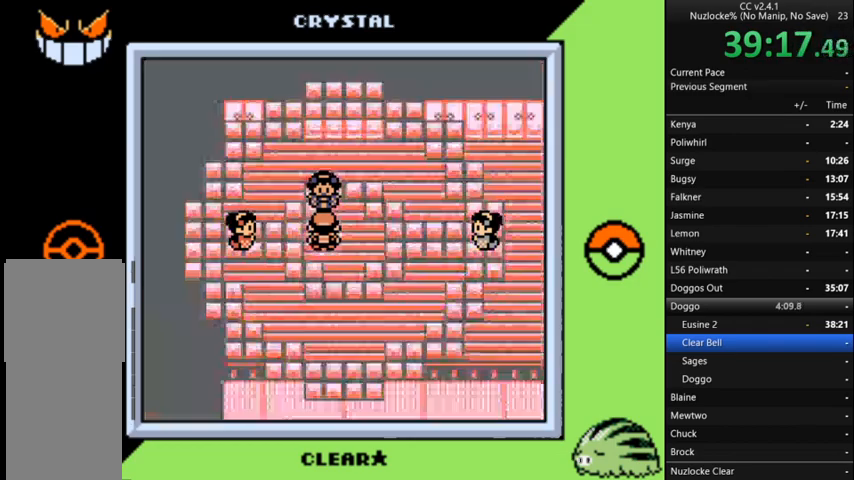
{"buttons": ["A"], "events": [[67, "A", "down"], [167, "A", "up"], [267, "A", "down"], [367, "A", "up"], [467, "A", "down"]]}
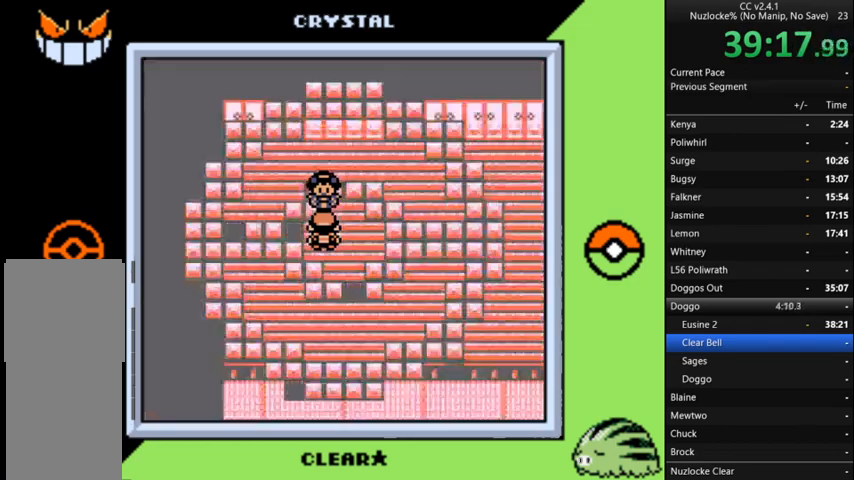
{"buttons": [], "events": [[67, "A", "up"], [167, "A", "down"], [233, "A", "up"], [333, "A", "down"], [433, "A", "up"]]}
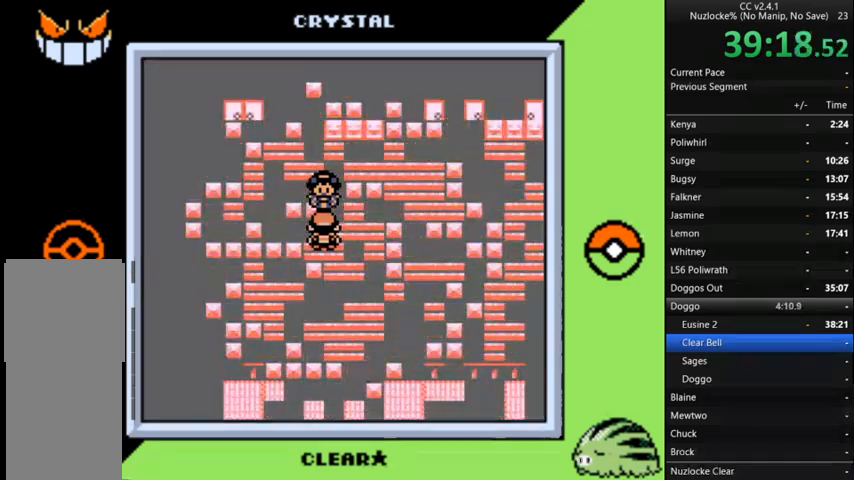
{"buttons": [], "events": [[33, "A", "down"], [133, "A", "up"], [200, "A", "down"], [300, "A", "up"], [400, "A", "down"], [500, "A", "up"]]}
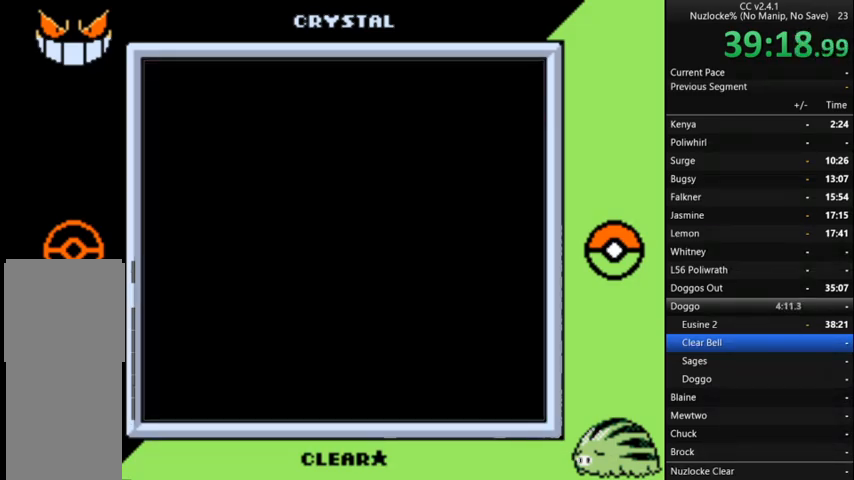
{"buttons": ["A"], "events": [[33, "A", "down"], [167, "A", "up"], [267, "A", "down"], [367, "A", "up"], [467, "A", "down"]]}
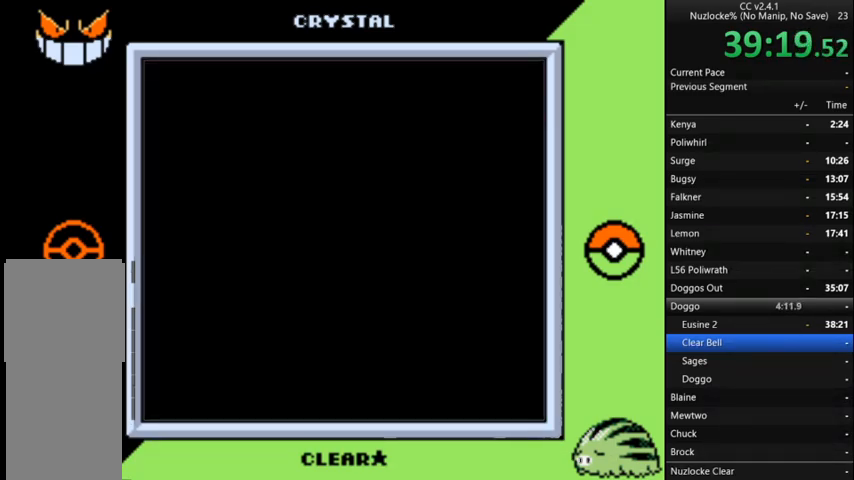
{"buttons": [], "events": [[67, "A", "up"], [133, "A", "down"], [233, "A", "up"], [333, "A", "down"], [433, "A", "up"]]}
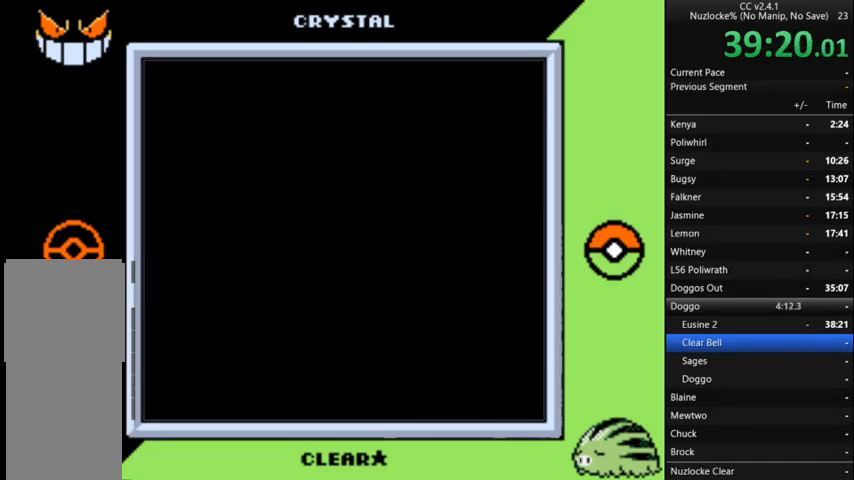
{"buttons": [], "events": [[33, "A", "down"], [100, "A", "up"], [200, "A", "down"], [300, "A", "up"], [400, "A", "down"], [467, "A", "up"]]}
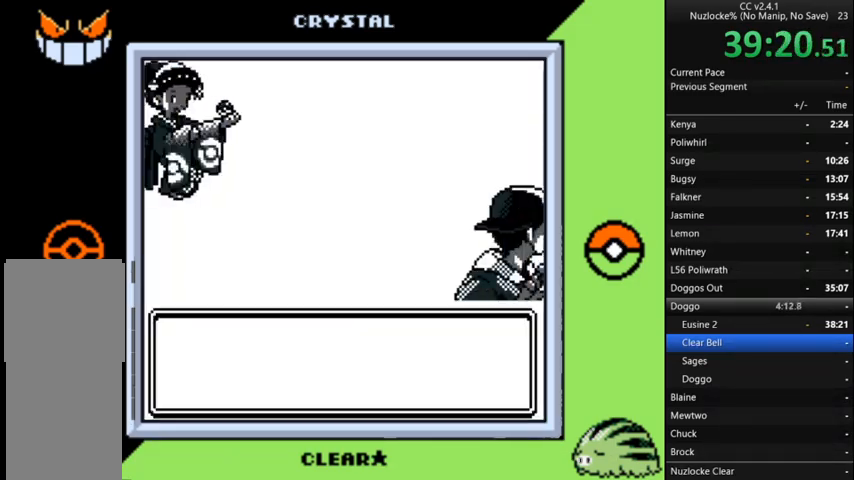
{"buttons": ["A"], "events": [[67, "A", "down"], [167, "A", "up"], [267, "A", "down"], [367, "A", "up"], [467, "A", "down"]]}
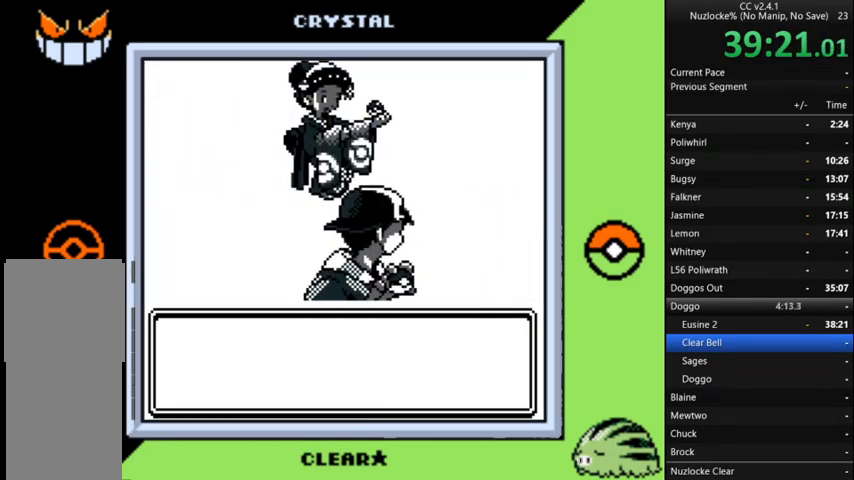
{"buttons": [], "events": [[33, "A", "up"], [133, "A", "down"], [267, "A", "up"], [367, "A", "down"], [467, "A", "up"]]}
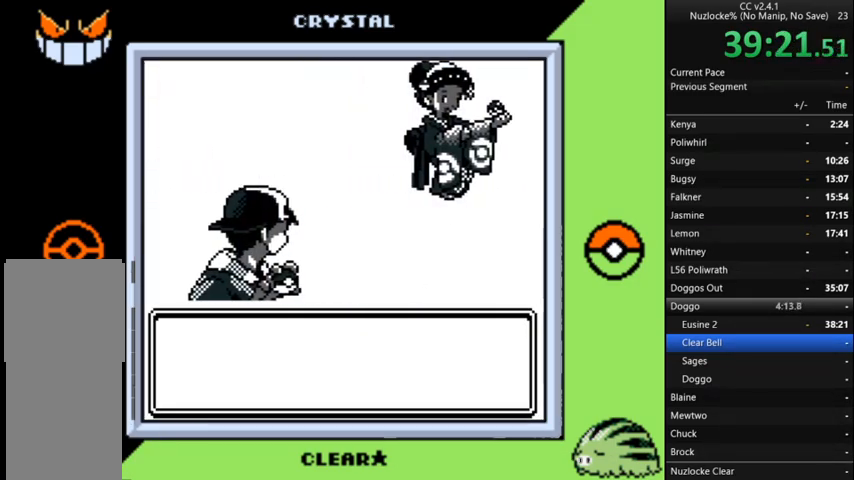
{"buttons": ["A"], "events": [[67, "A", "down"], [167, "A", "up"], [233, "A", "down"], [367, "A", "up"], [433, "A", "down"]]}
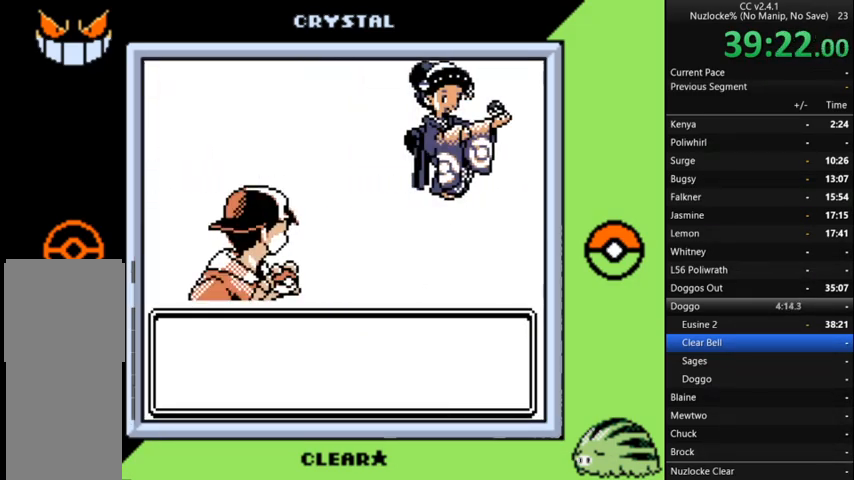
{"buttons": ["A"], "events": [[33, "A", "up"], [133, "A", "down"], [233, "A", "up"], [333, "A", "down"], [467, "A", "up"], [500, "A", "down"]]}
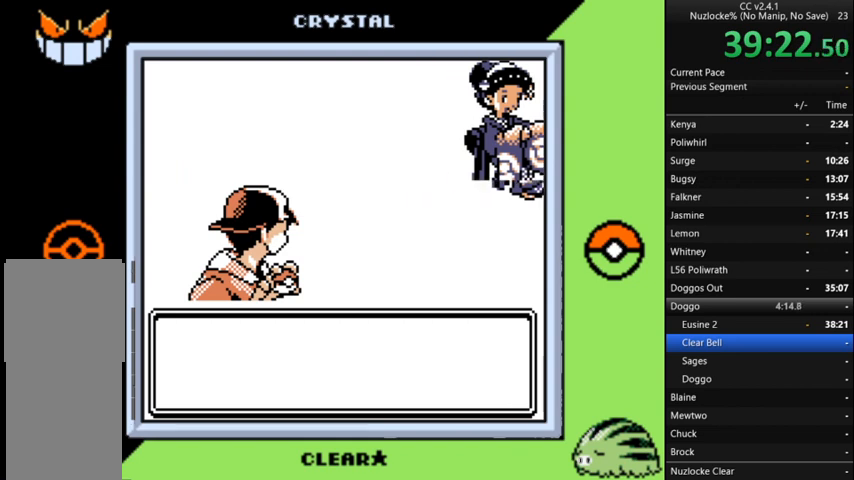
{"buttons": [], "events": [[100, "A", "up"], [200, "A", "down"], [300, "A", "up"], [400, "A", "down"], [467, "A", "up"]]}
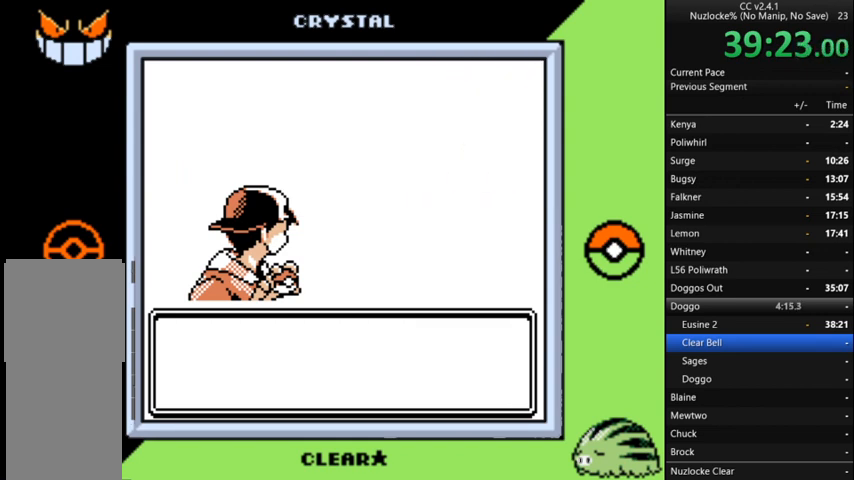
{"buttons": ["A"], "events": [[67, "A", "down"], [200, "A", "up"], [300, "A", "down"], [400, "A", "up"], [500, "A", "down"]]}
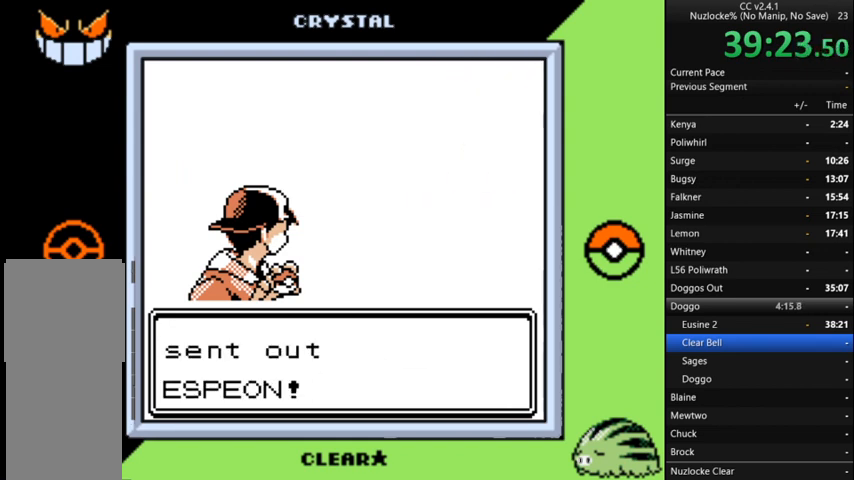
{"buttons": [], "events": [[67, "A", "up"], [167, "A", "down"], [267, "A", "up"], [367, "A", "down"], [467, "A", "up"]]}
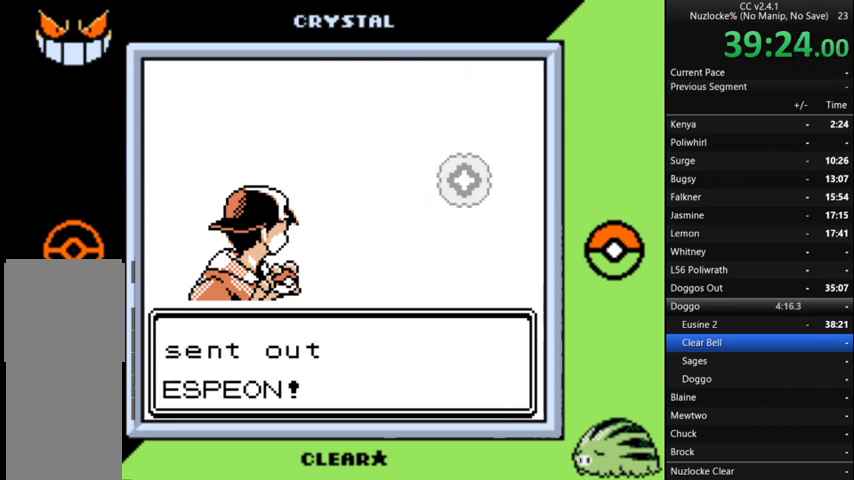
{"buttons": [], "events": [[100, "A", "down"], [200, "A", "up"]]}
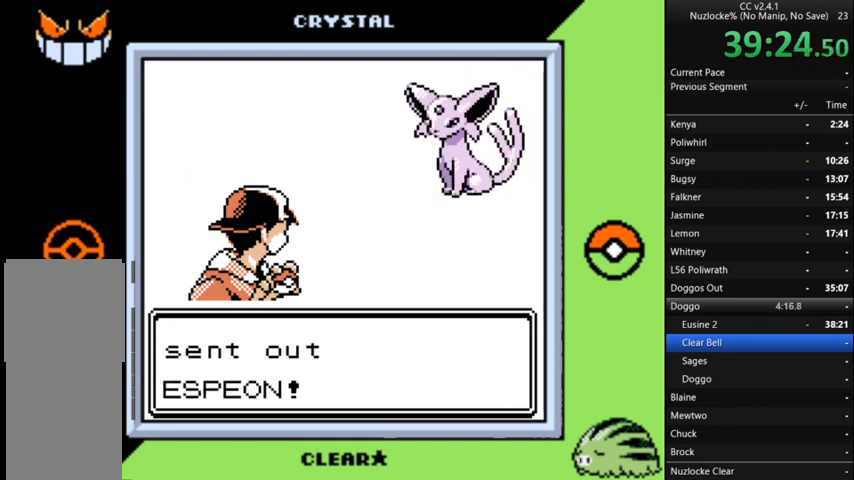
{"buttons": [], "events": []}
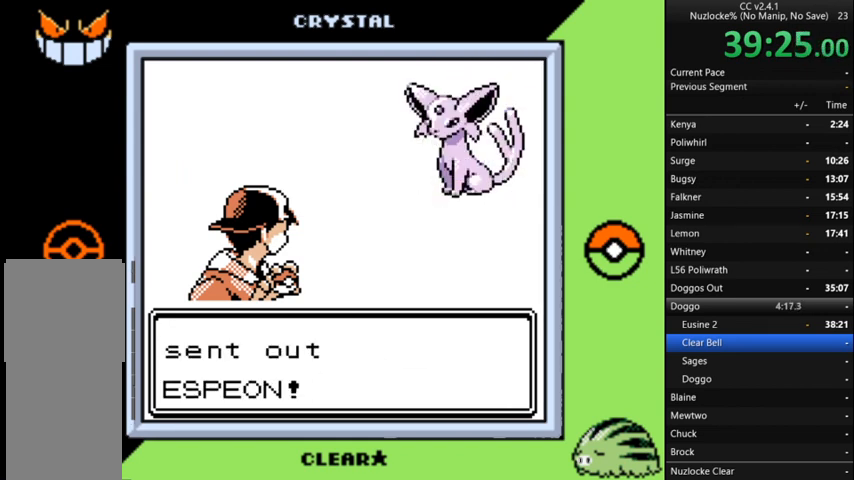
{"buttons": [], "events": []}
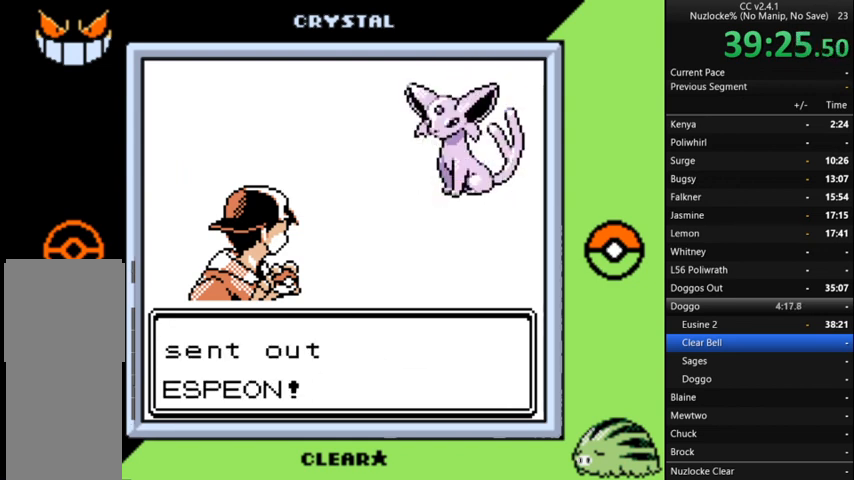
{"buttons": [], "events": []}
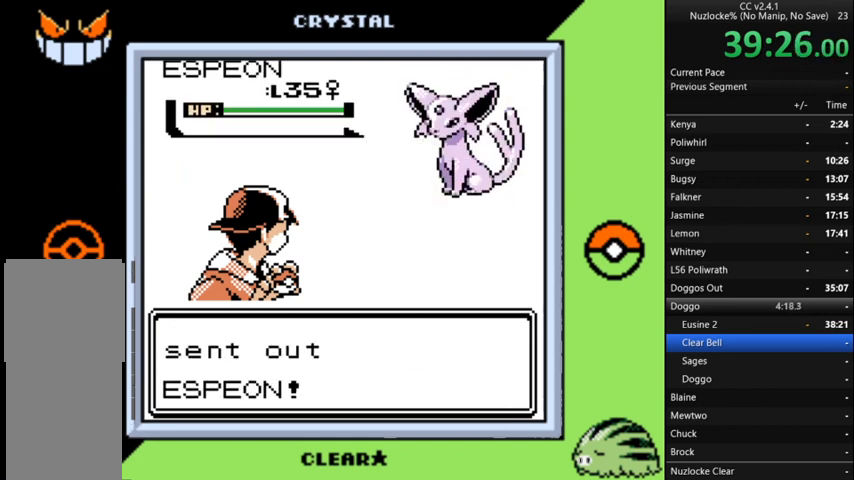
{"buttons": [], "events": []}
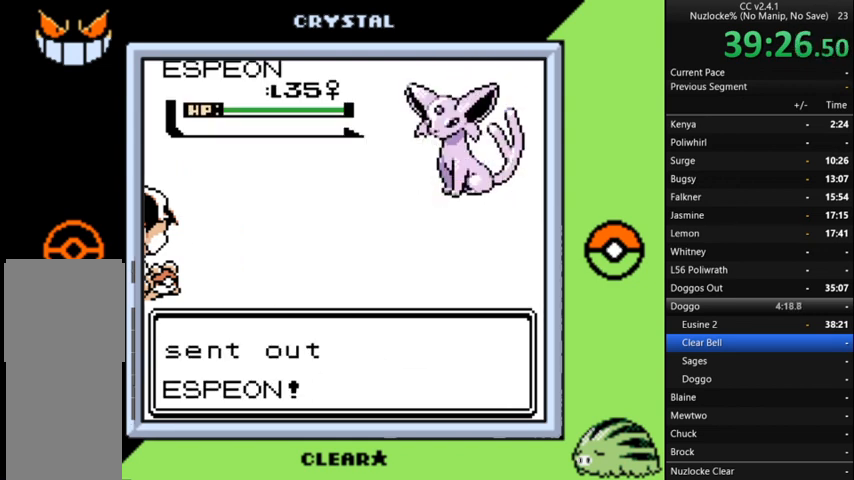
{"buttons": [], "events": []}
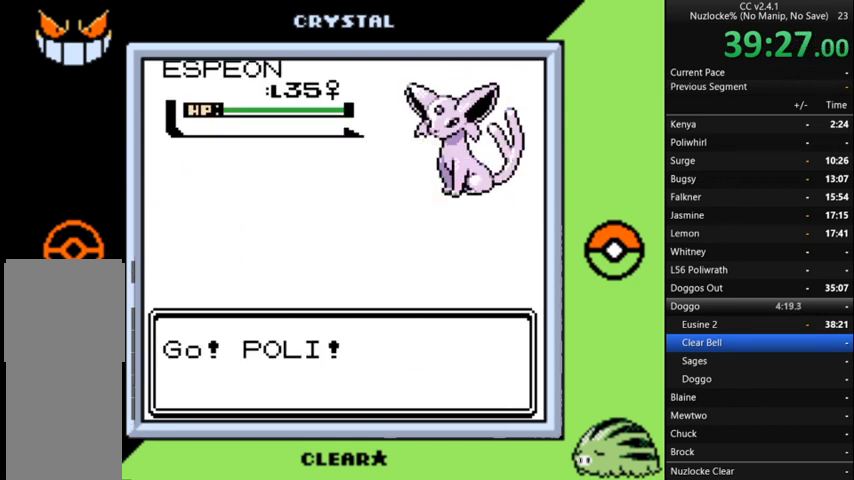
{"buttons": [], "events": []}
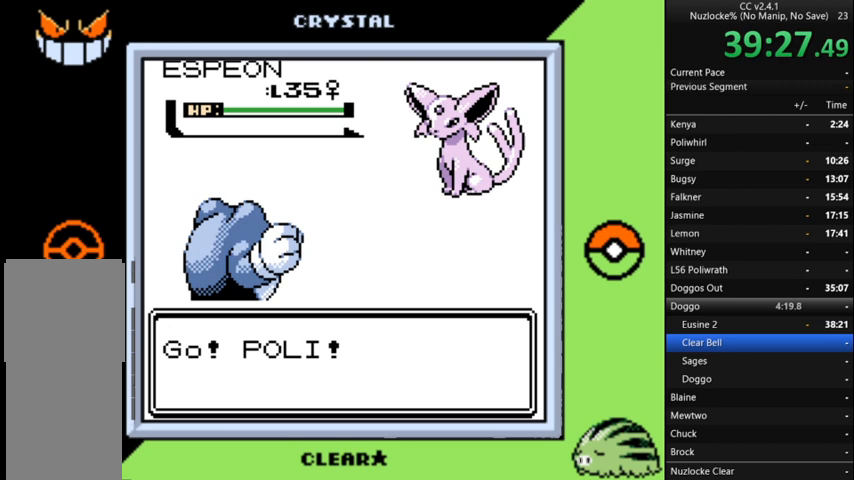
{"buttons": [], "events": []}
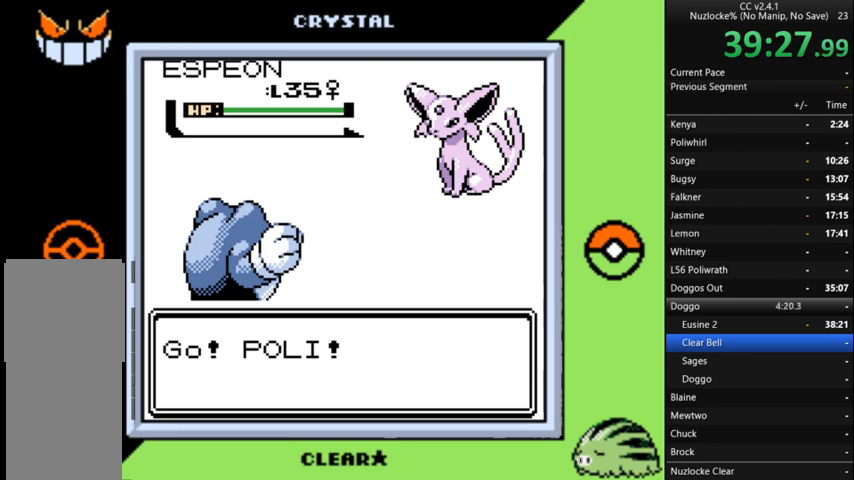
{"buttons": [], "events": []}
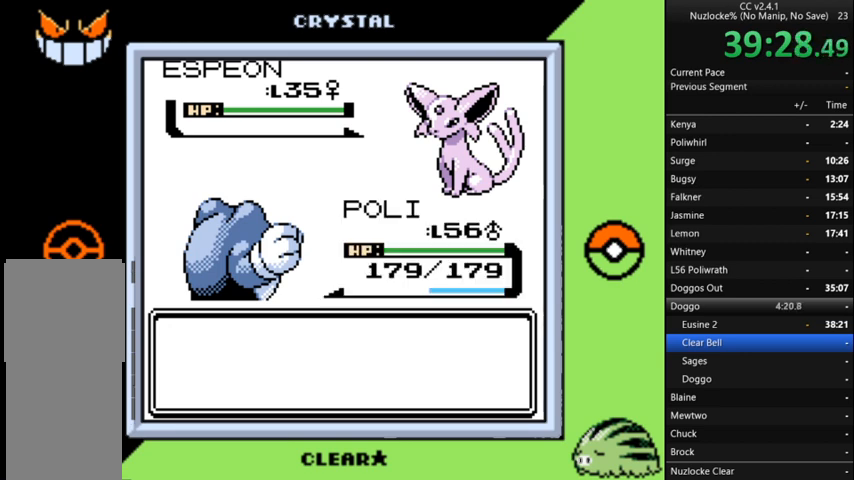
{"buttons": [], "events": []}
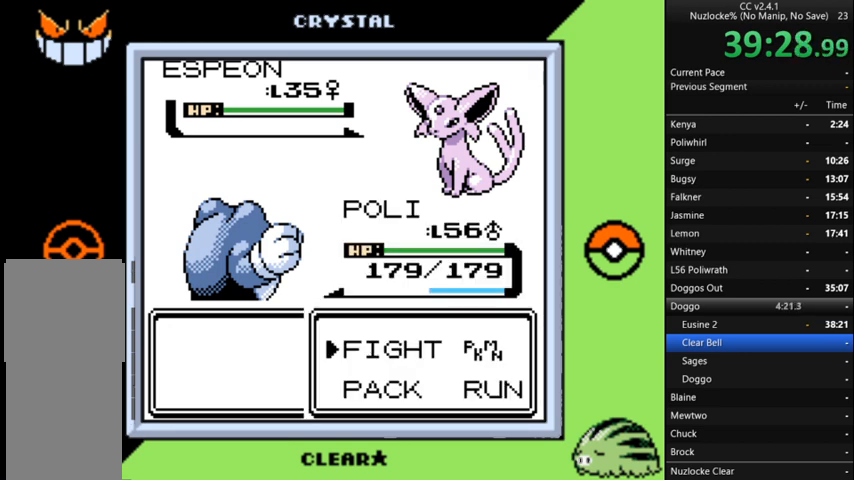
{"buttons": [], "events": [[100, "A", "down"], [200, "A", "up"]]}
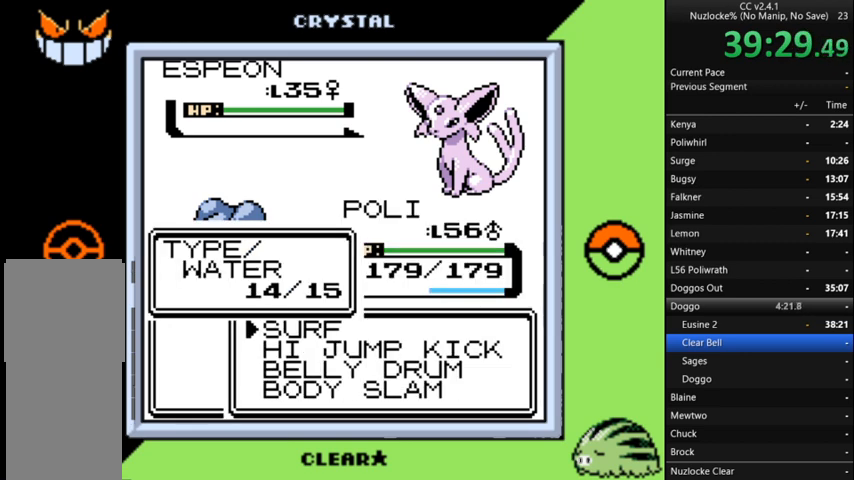
{"buttons": [], "events": [[267, "DPAD_UP", "down"], [367, "DPAD_UP", "up"], [400, "A", "down"], [500, "A", "up"]]}